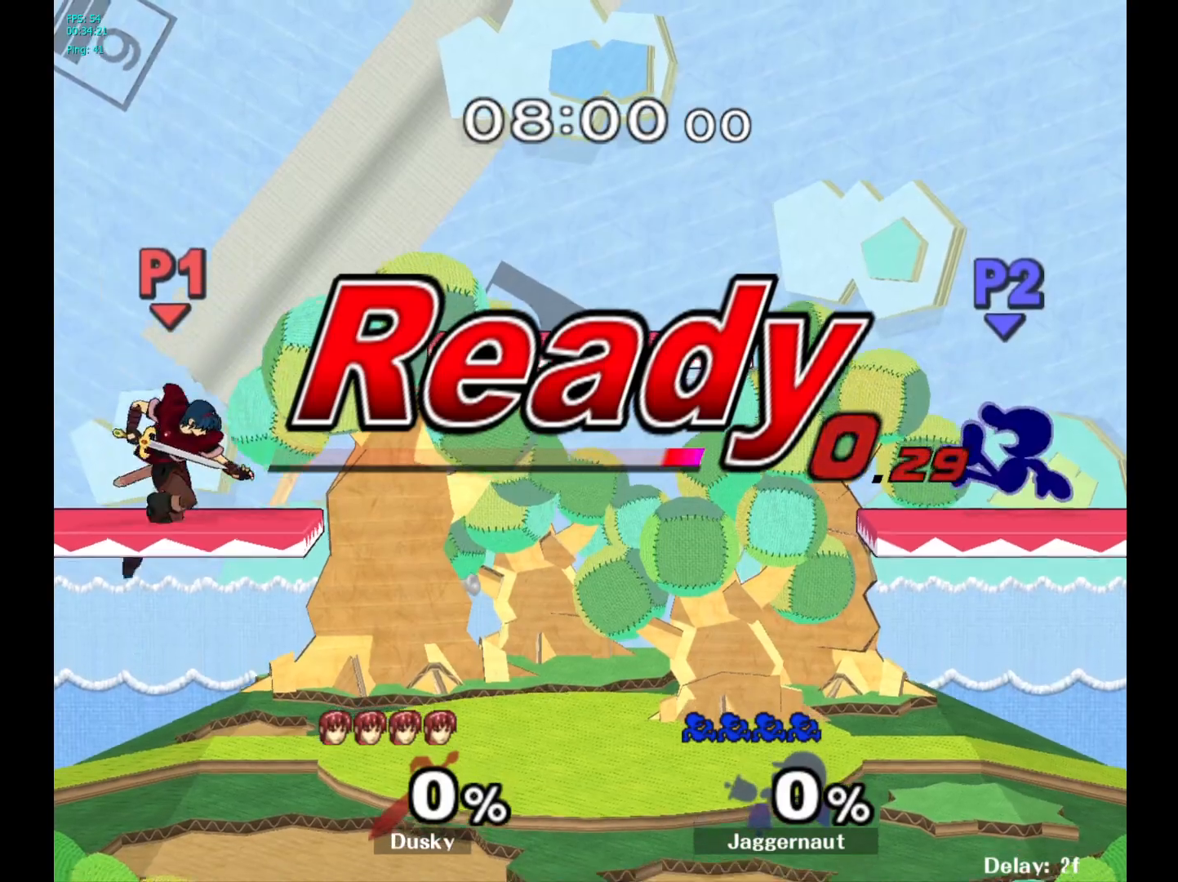
Gameplay with a controller (Nintendo layout); each line is a JSON object with the inputs held at the frame after it. "events" lists button and stick changes between this image and that frame as [ms after this image, input, new state], when the widget could be followed in between. Not read: L3 R3.
{"buttons": ["Y"], "left_stick": "left", "right_stick": "center", "events": [[217, "left_stick", "up-right"], [333, "left_stick", "left"], [417, "Y", "down"]]}
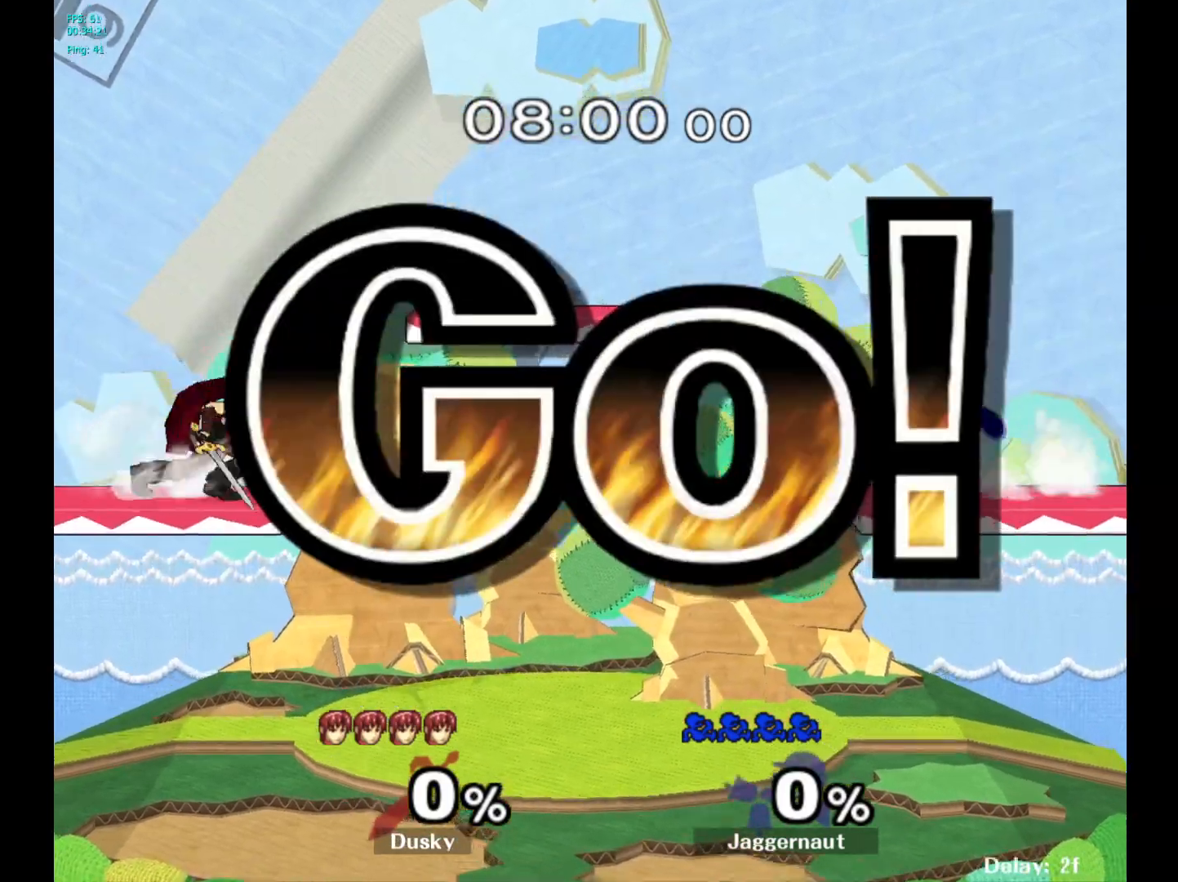
{"buttons": ["R1"], "left_stick": "left", "right_stick": "center", "events": [[150, "left_stick", "down-left"], [200, "R1", "down"], [300, "left_stick", "left"], [350, "Y", "up"]]}
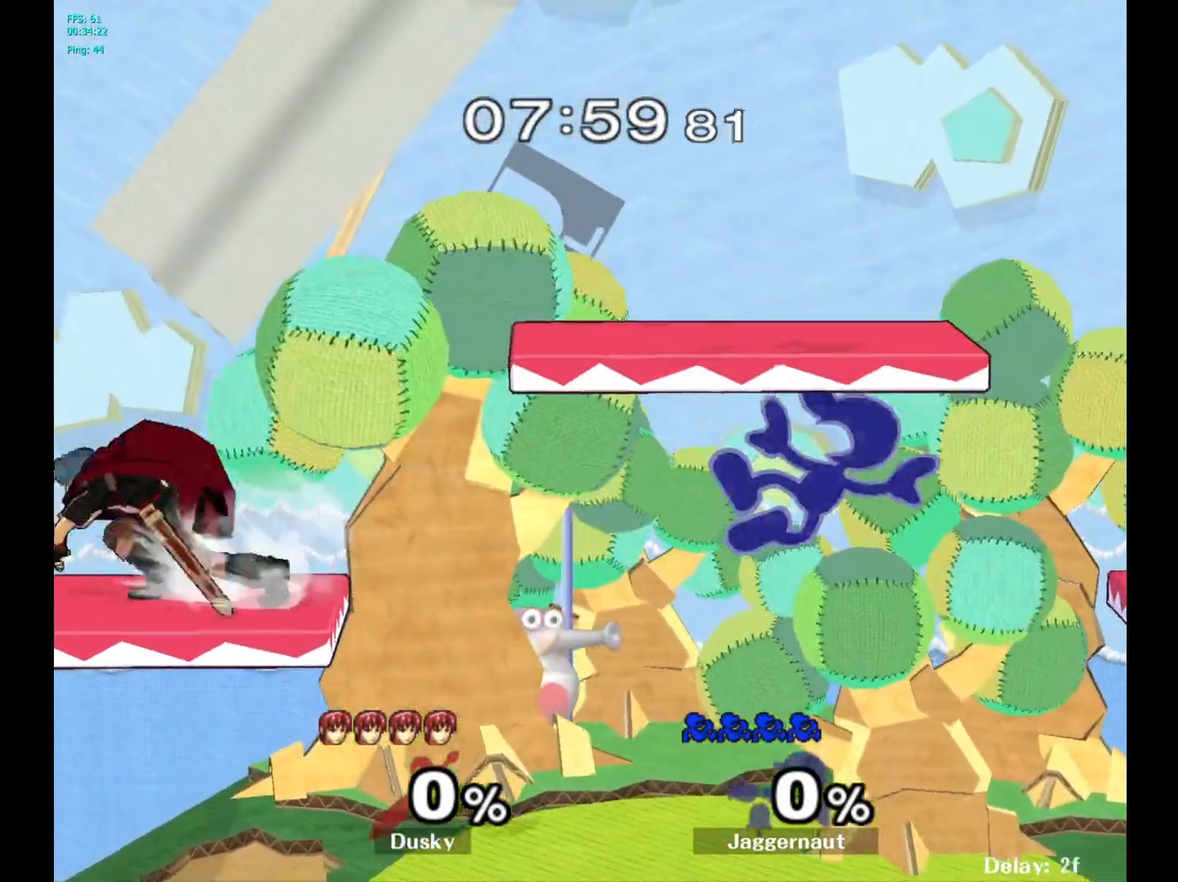
{"buttons": [], "left_stick": "down-right", "right_stick": "center", "events": [[33, "left_stick", "down-left"], [250, "R1", "up"], [250, "left_stick", "right"], [483, "left_stick", "down-right"]]}
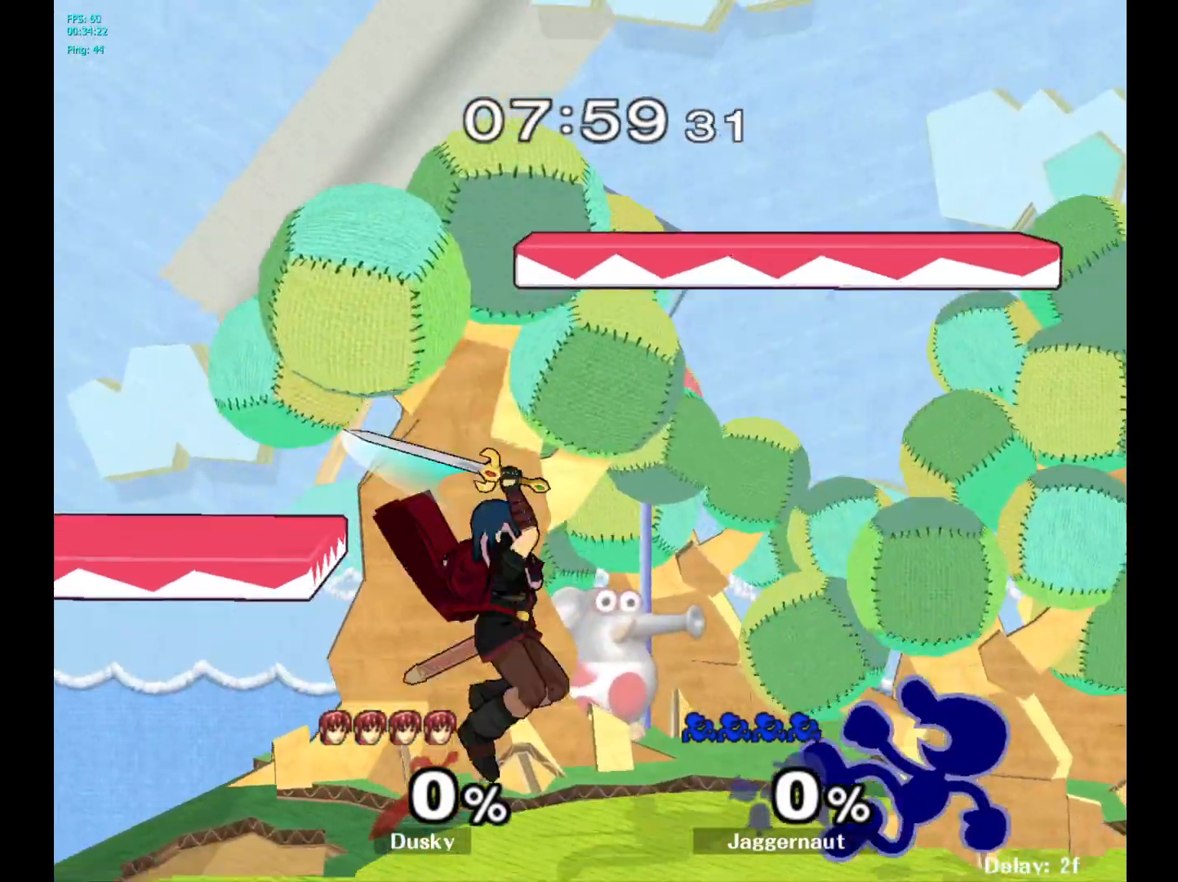
{"buttons": [], "left_stick": "down", "right_stick": "center", "events": [[17, "left_stick", "down"], [233, "A", "down"], [317, "A", "up"], [383, "A", "down"], [467, "A", "up"]]}
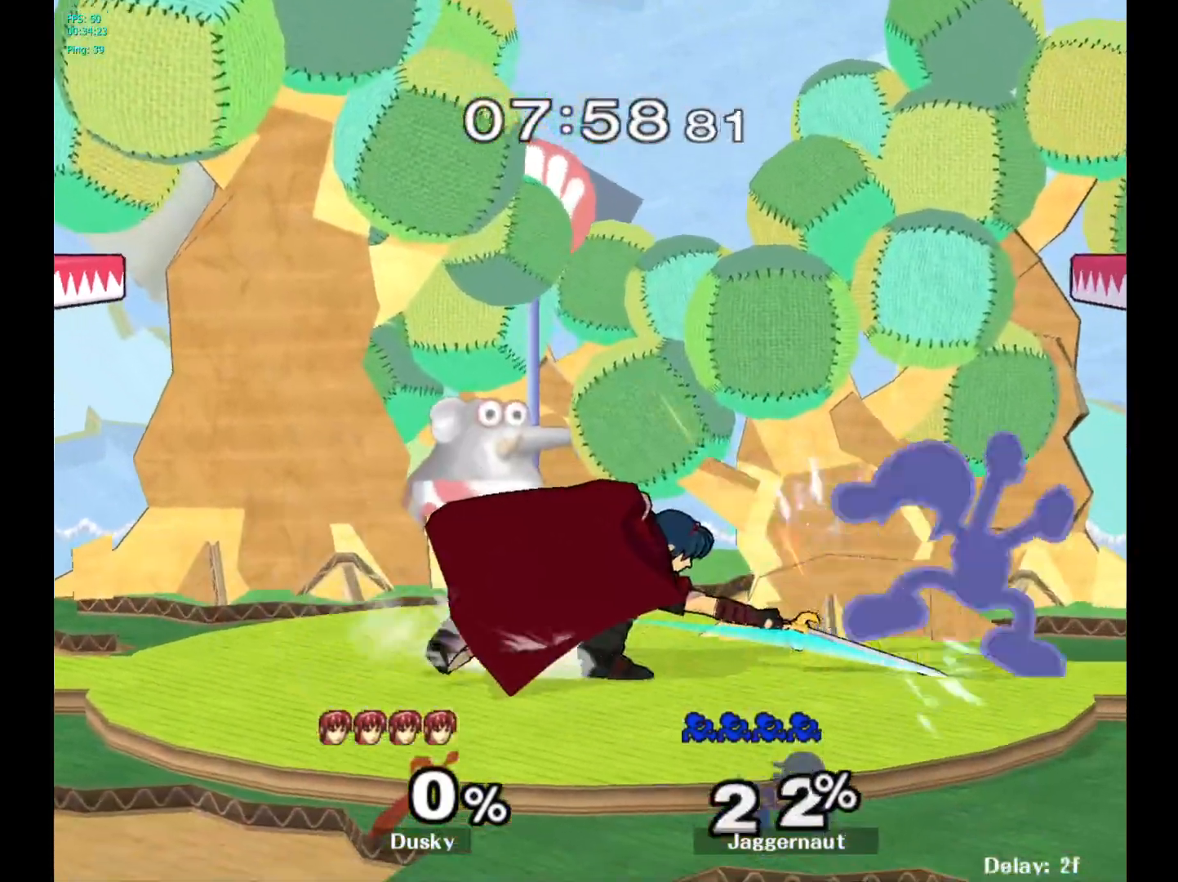
{"buttons": [], "left_stick": "left", "right_stick": "center", "events": [[17, "A", "down"], [133, "A", "up"], [200, "left_stick", "center"], [433, "Y", "down"], [450, "left_stick", "left"], [483, "Y", "up"]]}
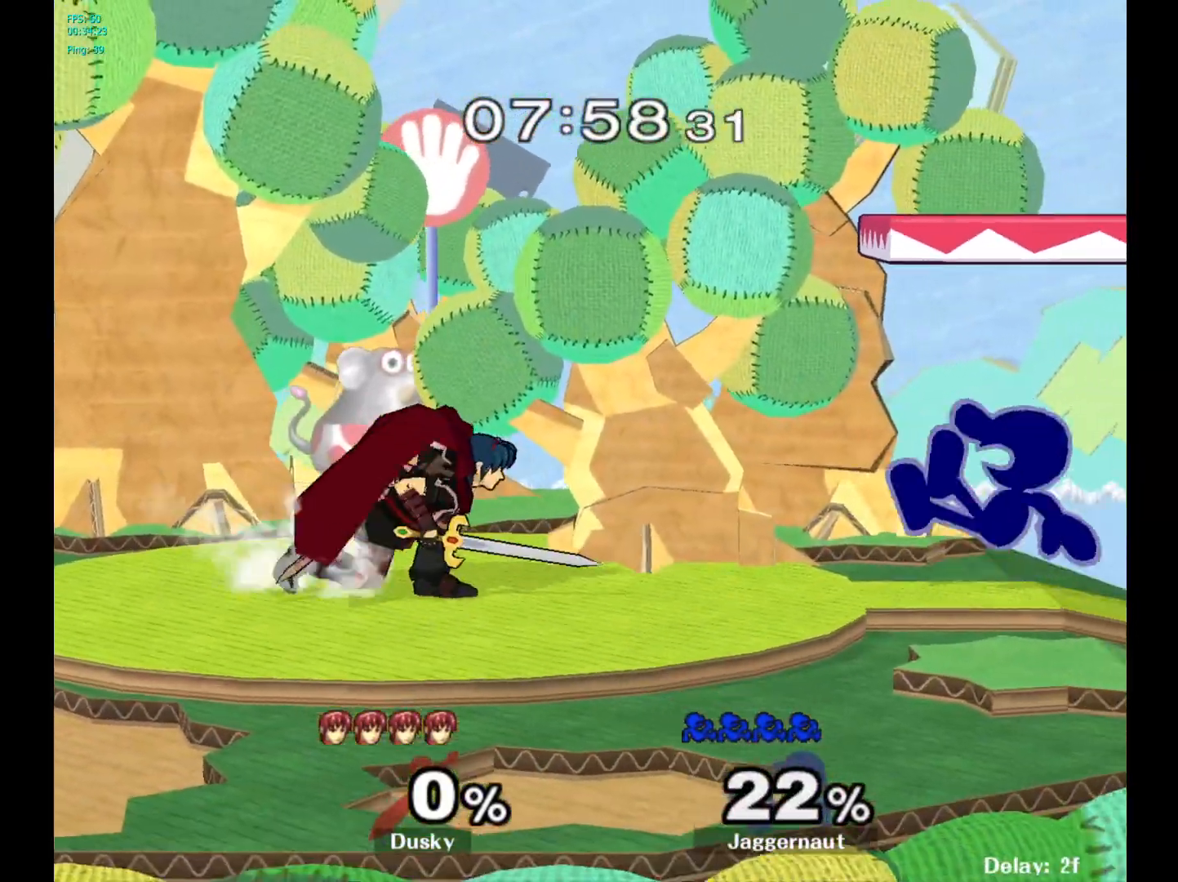
{"buttons": ["R1"], "left_stick": "down", "right_stick": "center", "events": [[67, "A", "down"], [183, "A", "up"], [283, "left_stick", "center"], [417, "left_stick", "down"], [450, "R1", "down"]]}
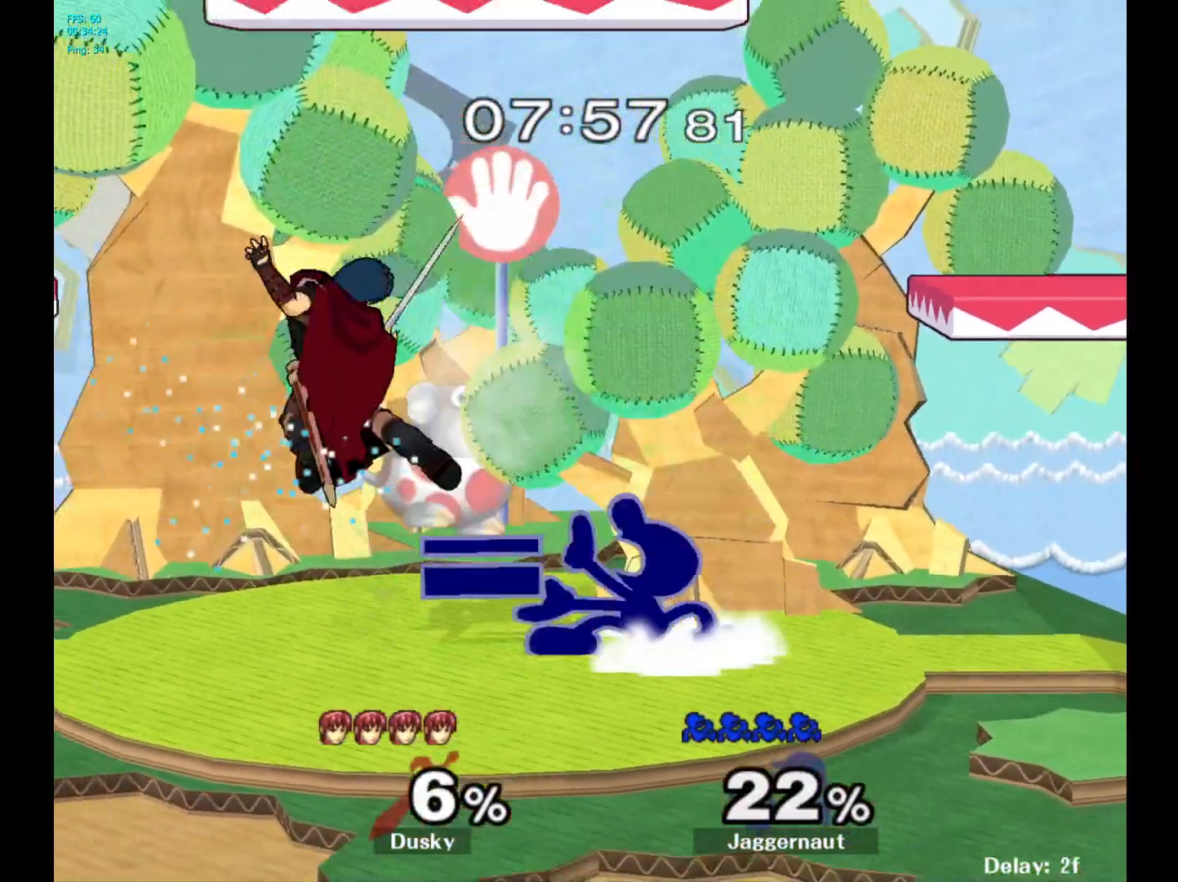
{"buttons": [], "left_stick": "down", "right_stick": "center", "events": [[100, "R1", "up"], [200, "A", "down"], [300, "A", "up"], [350, "A", "down"], [483, "A", "up"]]}
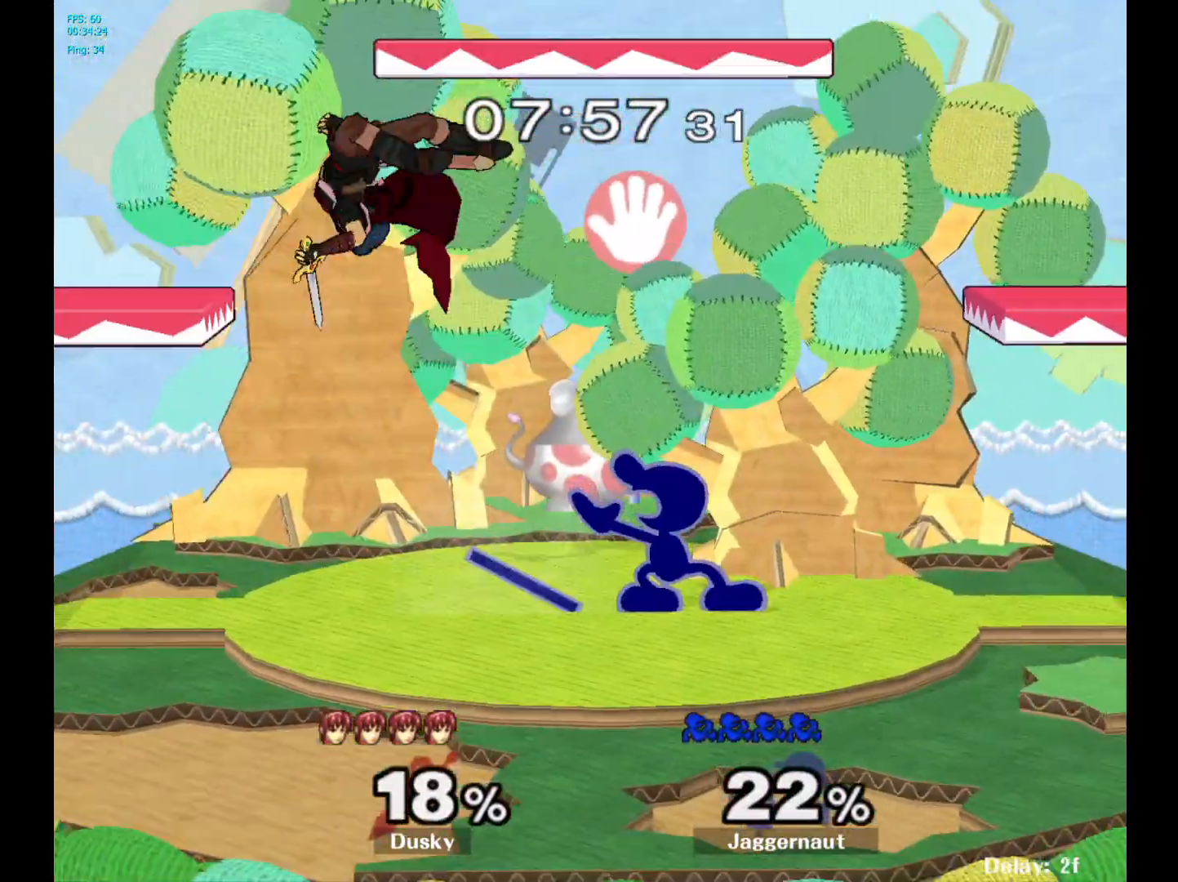
{"buttons": ["A"], "left_stick": "right", "right_stick": "center", "events": [[17, "left_stick", "center"], [217, "left_stick", "left"], [250, "Y", "down"], [333, "left_stick", "center"], [367, "A", "down"], [433, "Y", "up"], [500, "left_stick", "right"]]}
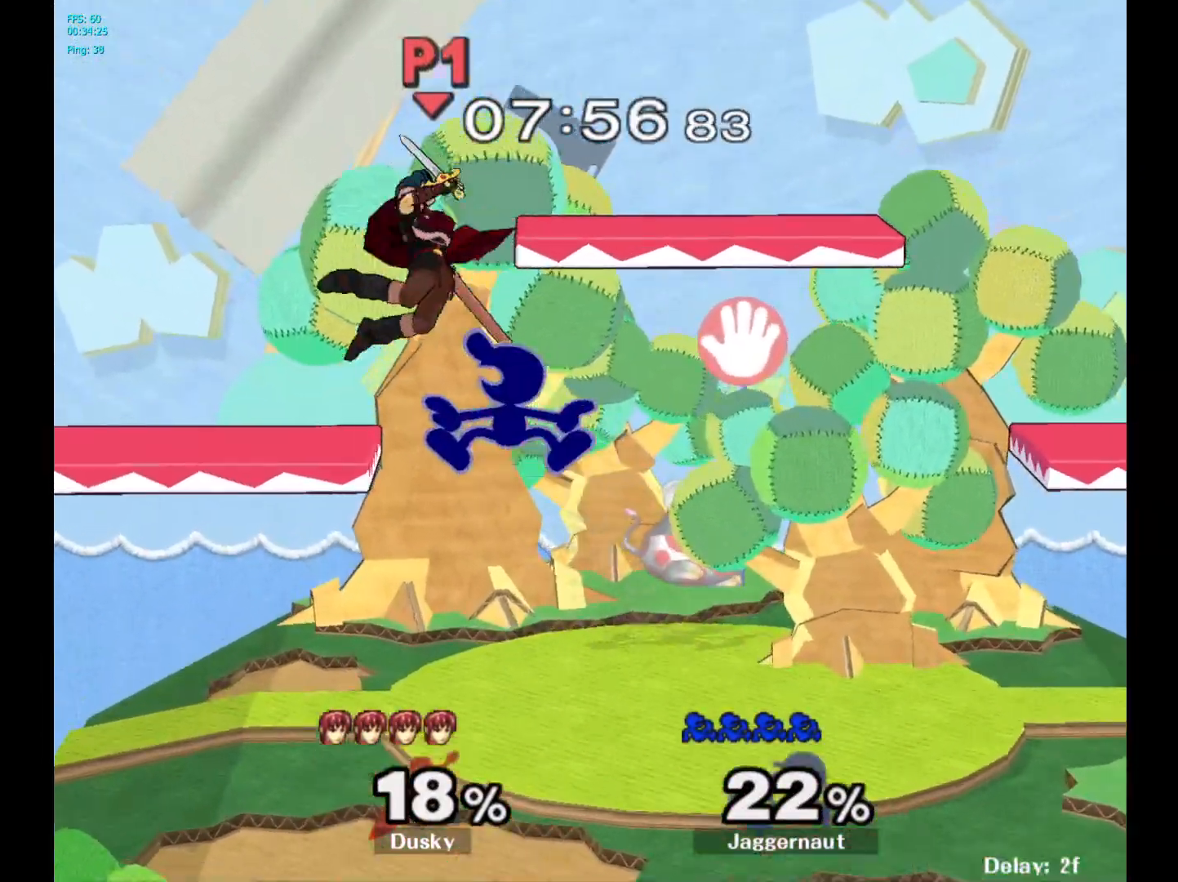
{"buttons": [], "left_stick": "right", "right_stick": "center", "events": [[17, "A", "up"]]}
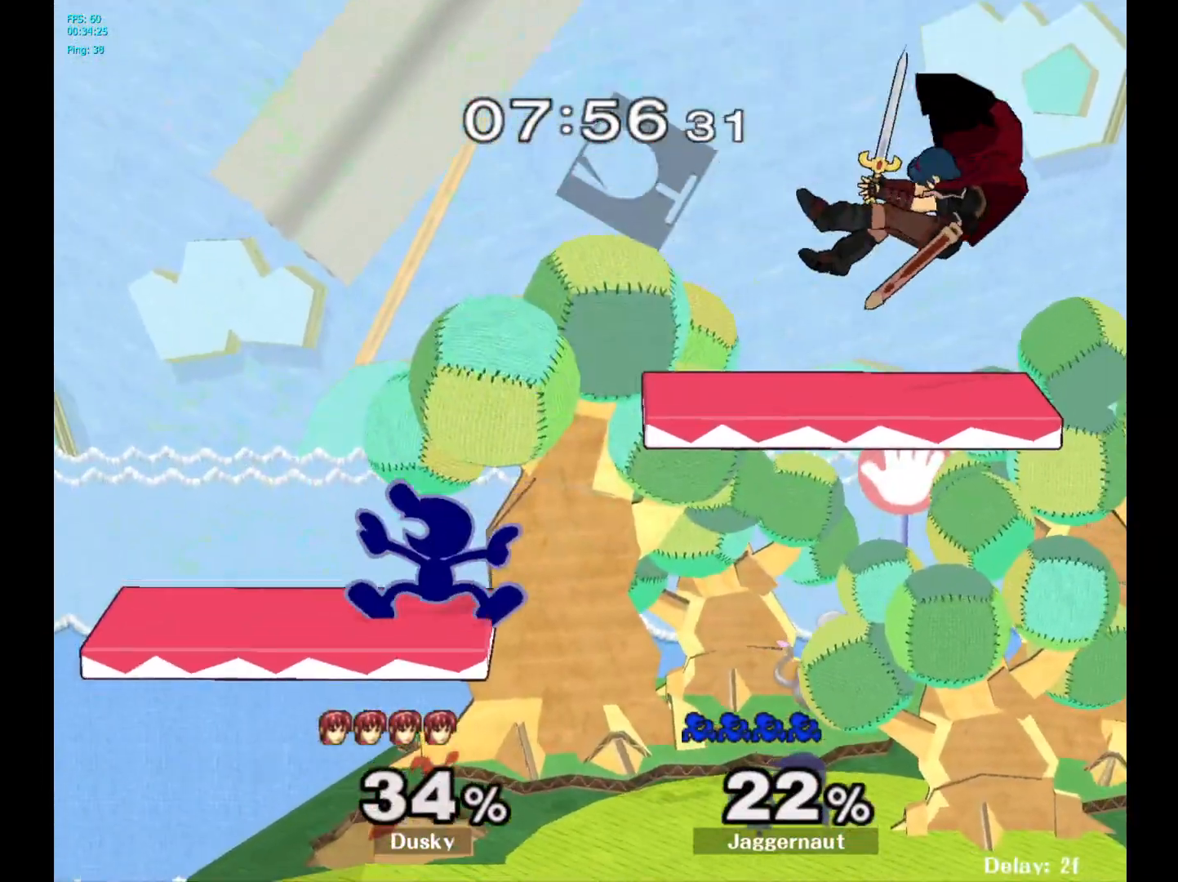
{"buttons": [], "left_stick": "right", "right_stick": "center", "events": [[67, "left_stick", "center"], [217, "left_stick", "right"]]}
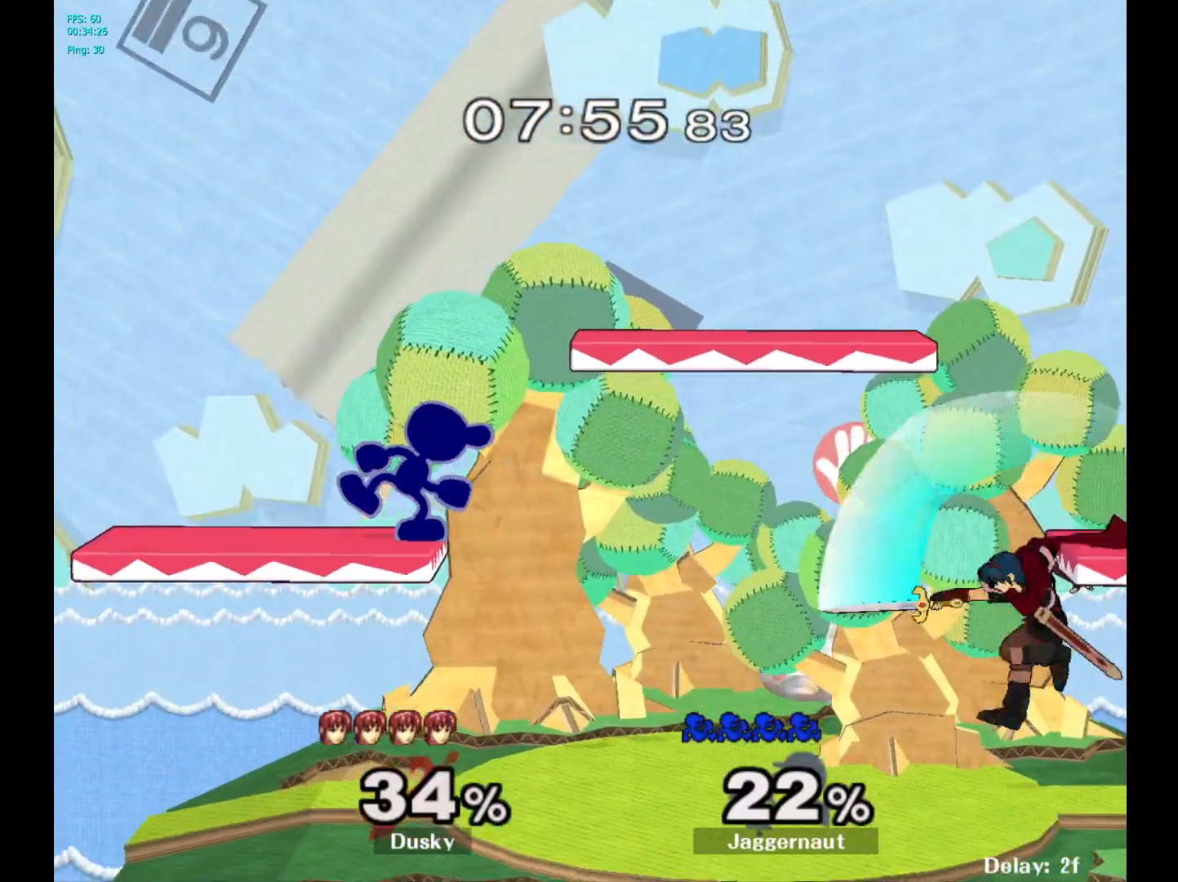
{"buttons": ["Y"], "left_stick": "left", "right_stick": "center", "events": [[283, "left_stick", "down"], [450, "left_stick", "center"], [483, "Y", "down"], [500, "left_stick", "left"]]}
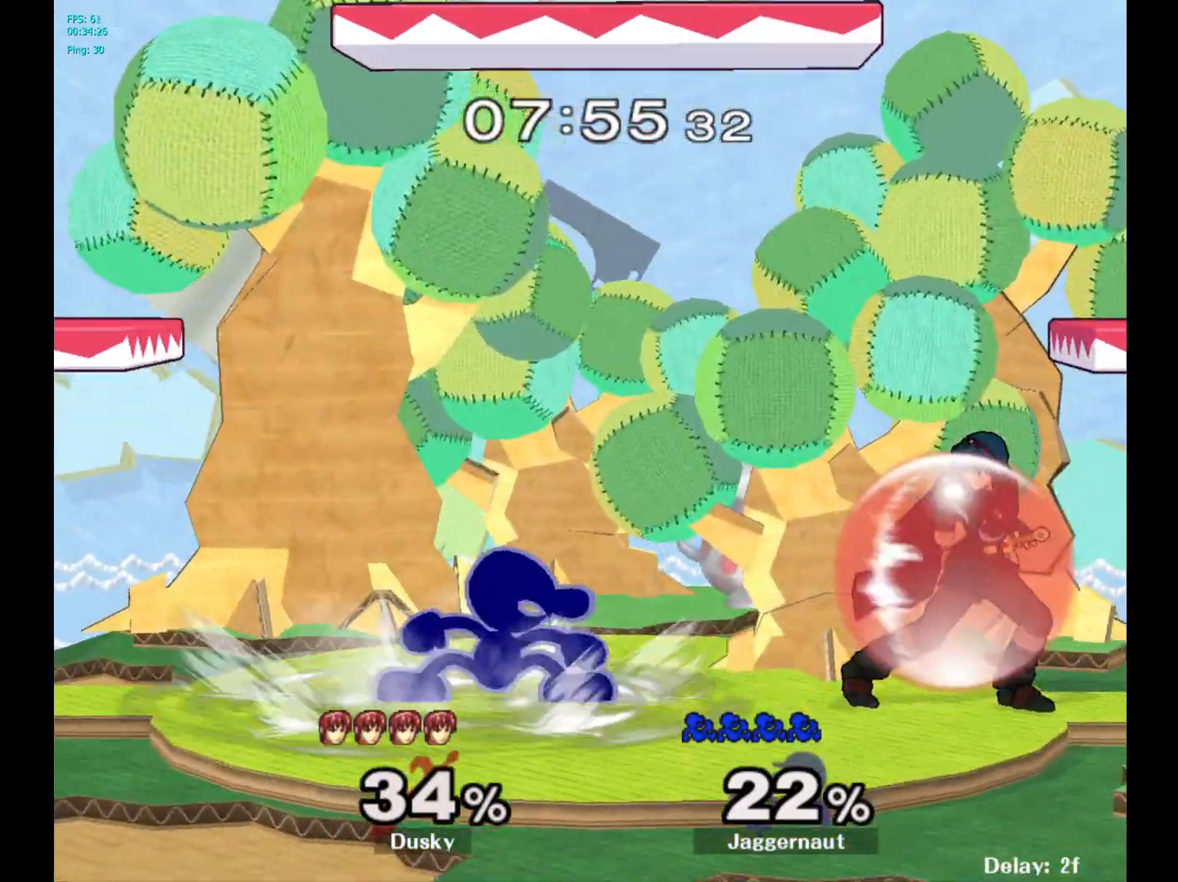
{"buttons": [], "left_stick": "right", "right_stick": "center", "events": [[33, "left_stick", "down-left"], [67, "R1", "down"], [150, "Y", "up"], [167, "left_stick", "center"], [183, "R1", "up"], [267, "left_stick", "left"], [383, "left_stick", "right"]]}
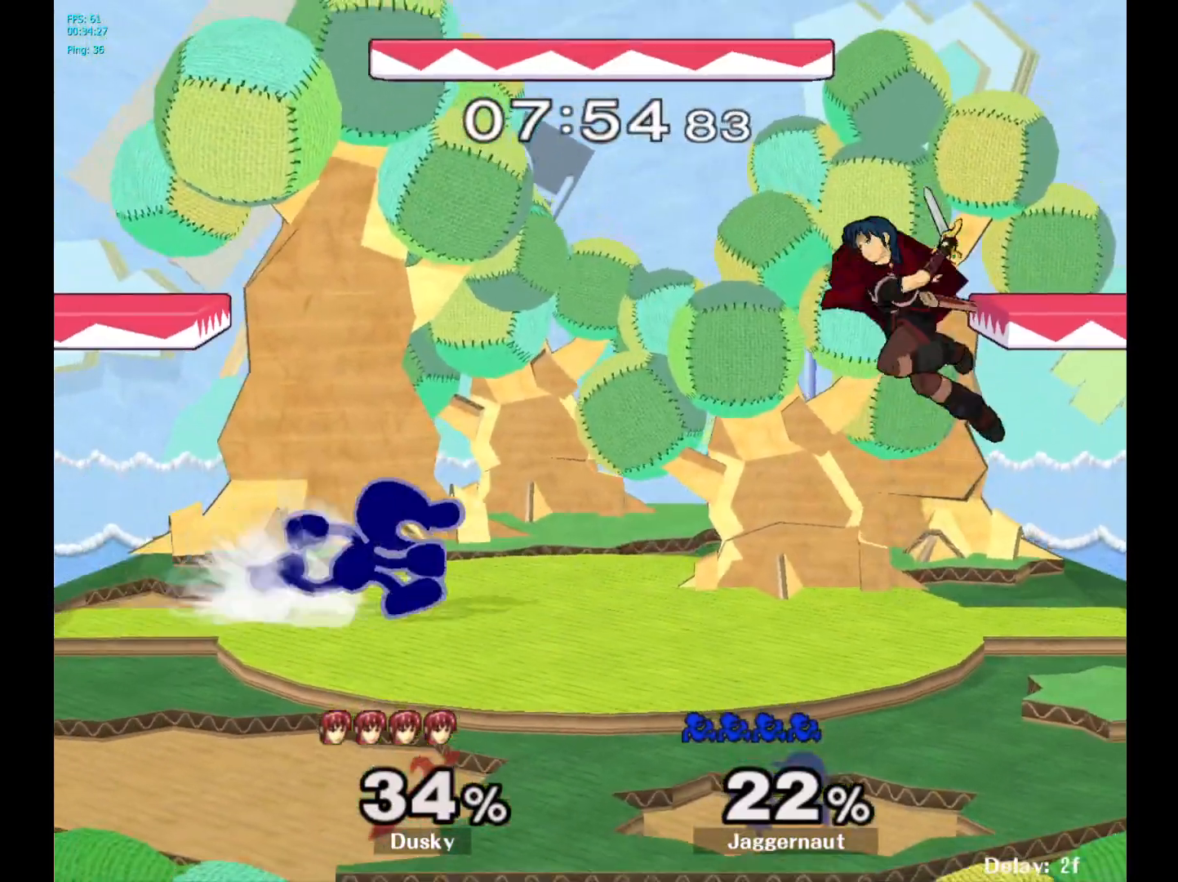
{"buttons": [], "left_stick": "down-right", "right_stick": "center", "events": [[50, "Y", "down"], [50, "left_stick", "down"], [117, "R1", "down"], [183, "left_stick", "down-left"], [200, "Y", "up"], [233, "R1", "up"], [317, "Y", "down"], [317, "left_stick", "down-right"], [383, "R1", "down"], [450, "Y", "up"], [483, "R1", "up"]]}
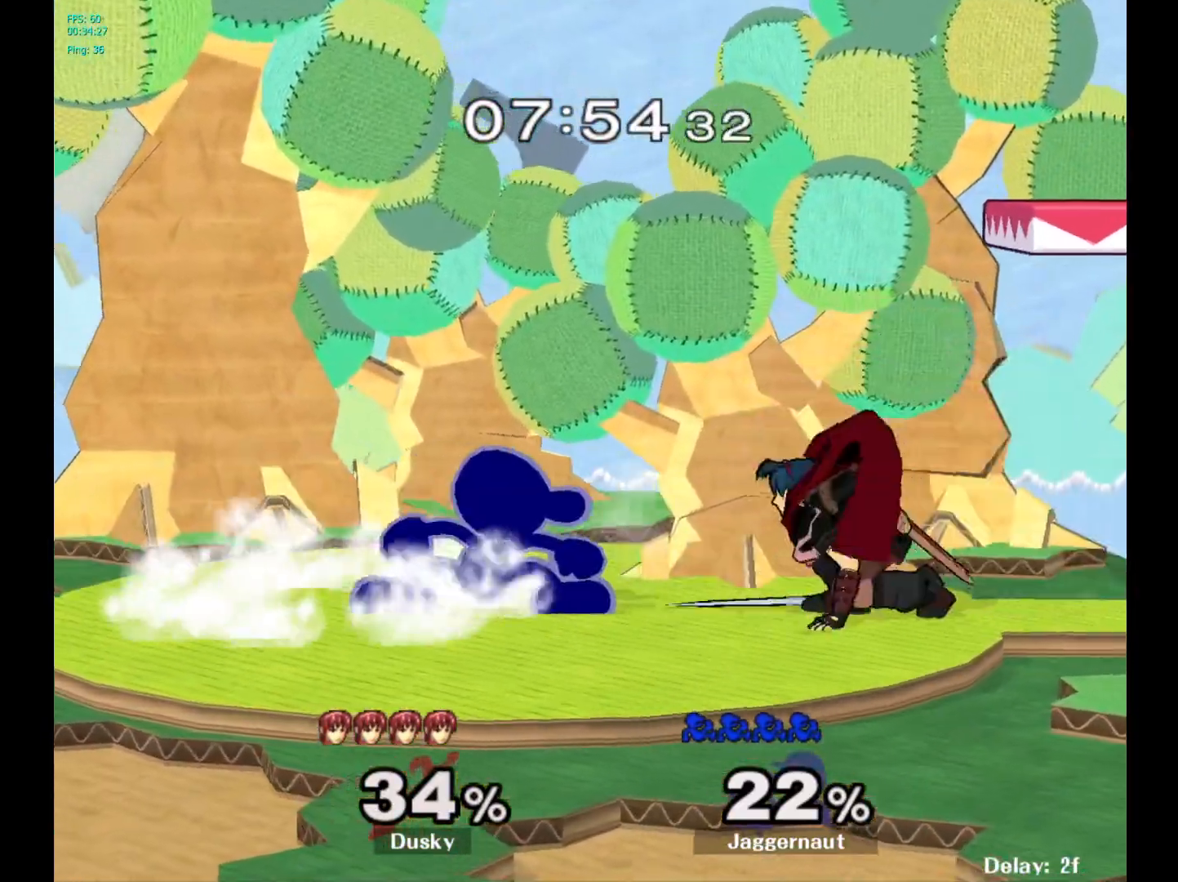
{"buttons": [], "left_stick": "down", "right_stick": "center", "events": [[100, "left_stick", "down"], [117, "A", "down"], [233, "A", "up"]]}
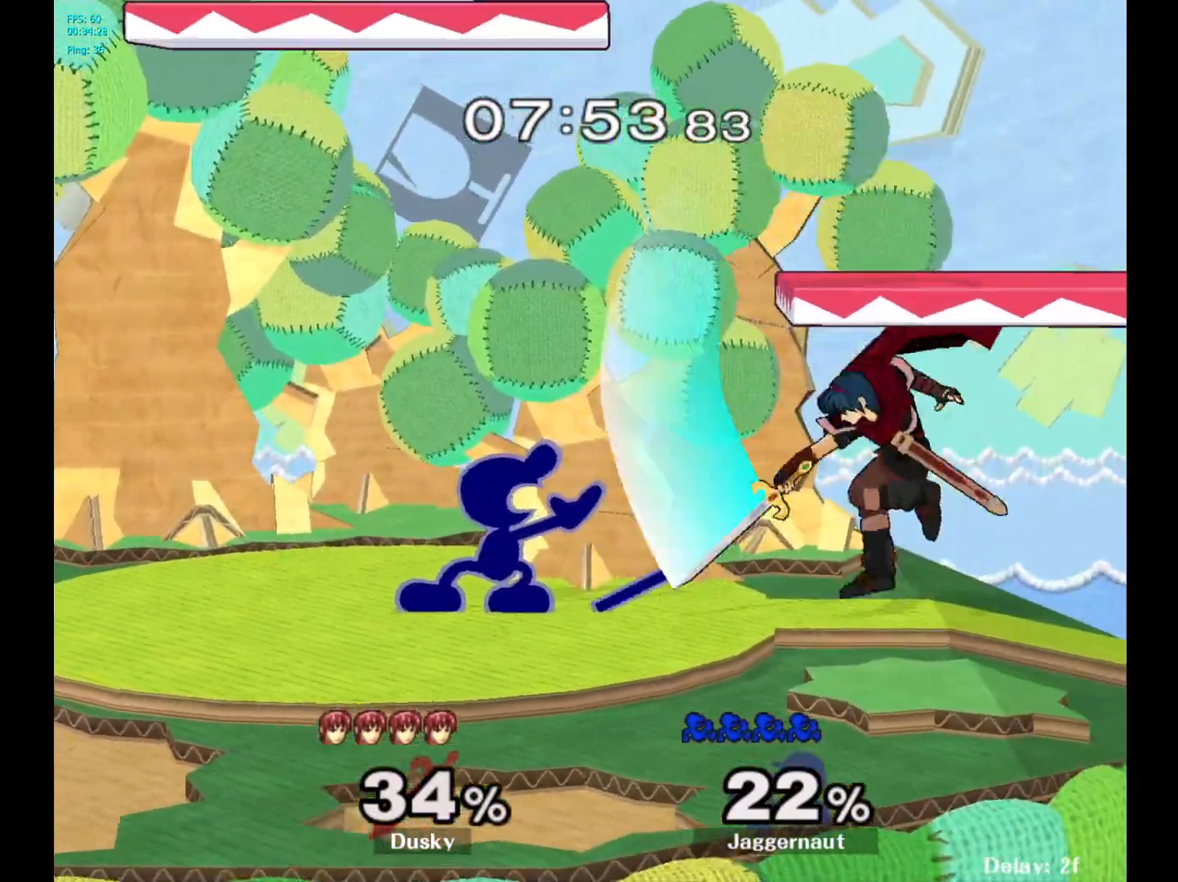
{"buttons": [], "left_stick": "center", "right_stick": "center", "events": [[17, "left_stick", "center"], [167, "Y", "down"], [167, "left_stick", "right"], [217, "Y", "up"], [283, "A", "down"], [400, "A", "up"], [467, "left_stick", "center"]]}
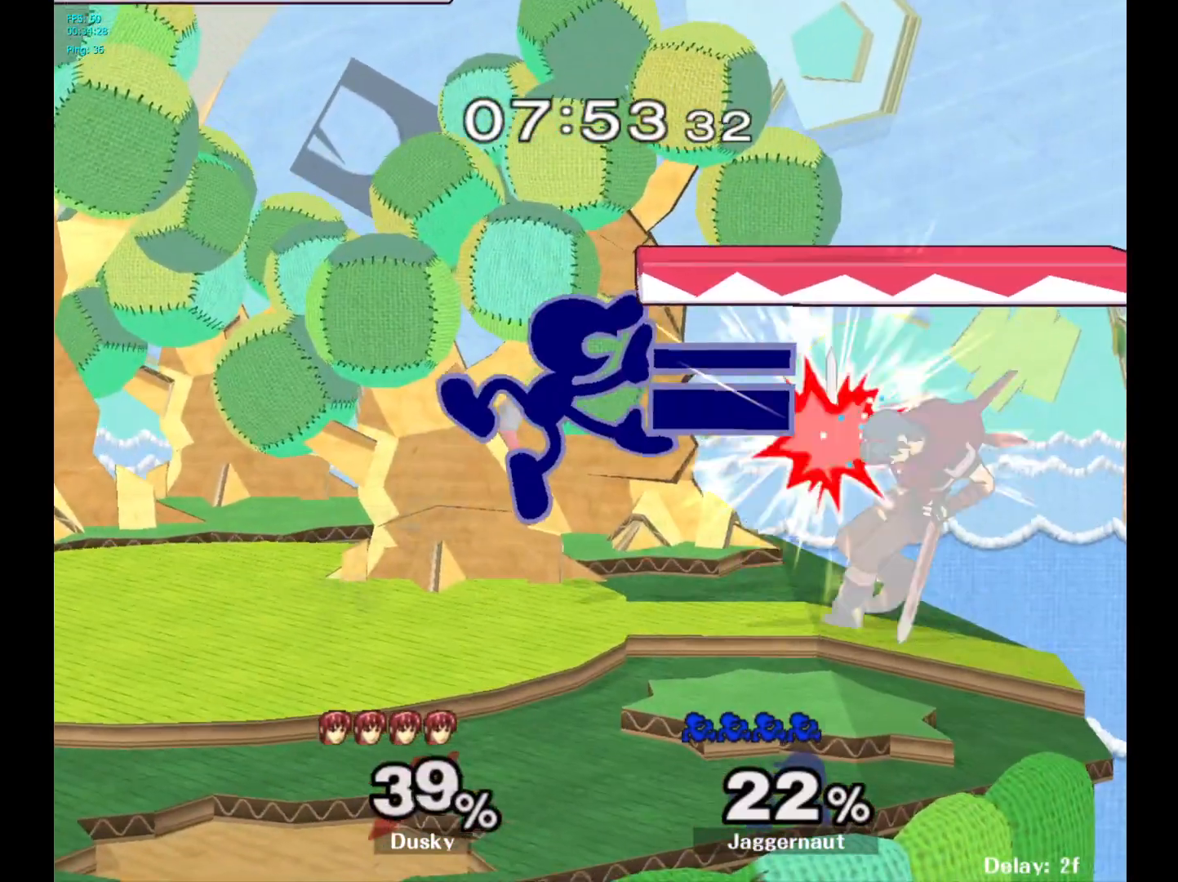
{"buttons": ["A"], "left_stick": "down", "right_stick": "center", "events": [[100, "left_stick", "down"], [133, "R1", "down"], [300, "R1", "up"], [400, "A", "down"]]}
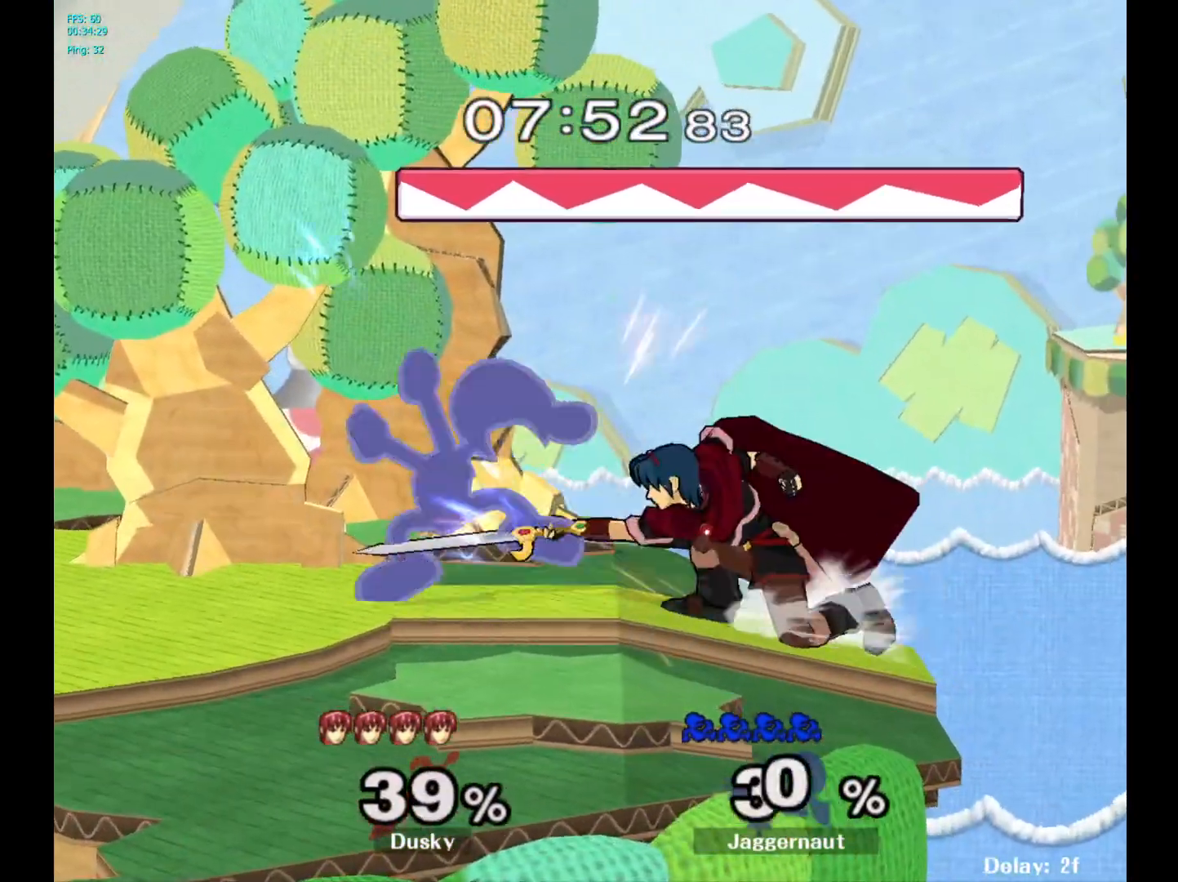
{"buttons": [], "left_stick": "center", "right_stick": "center", "events": [[33, "A", "up"], [250, "A", "down"], [367, "A", "up"], [500, "left_stick", "center"]]}
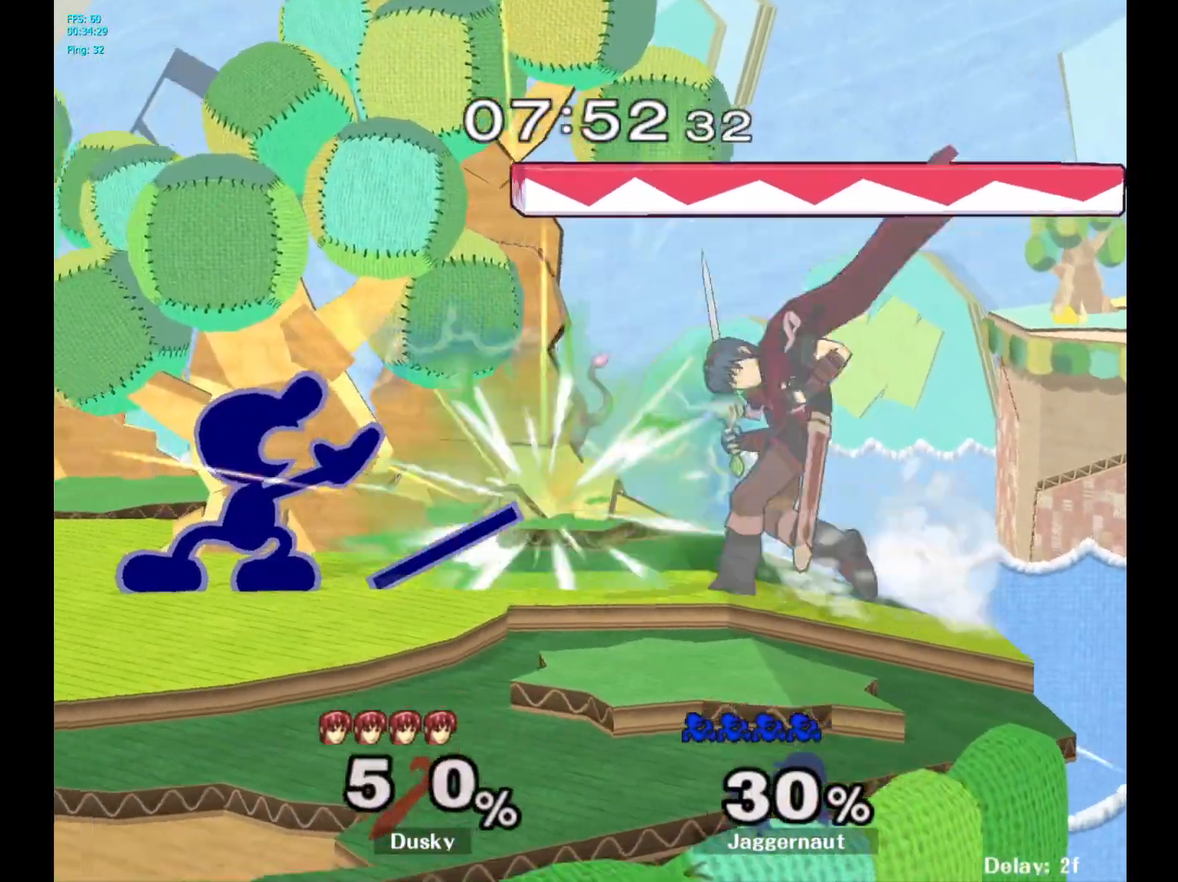
{"buttons": ["Y"], "left_stick": "center", "right_stick": "center", "events": [[350, "Y", "down"], [417, "Y", "up"], [483, "Y", "down"]]}
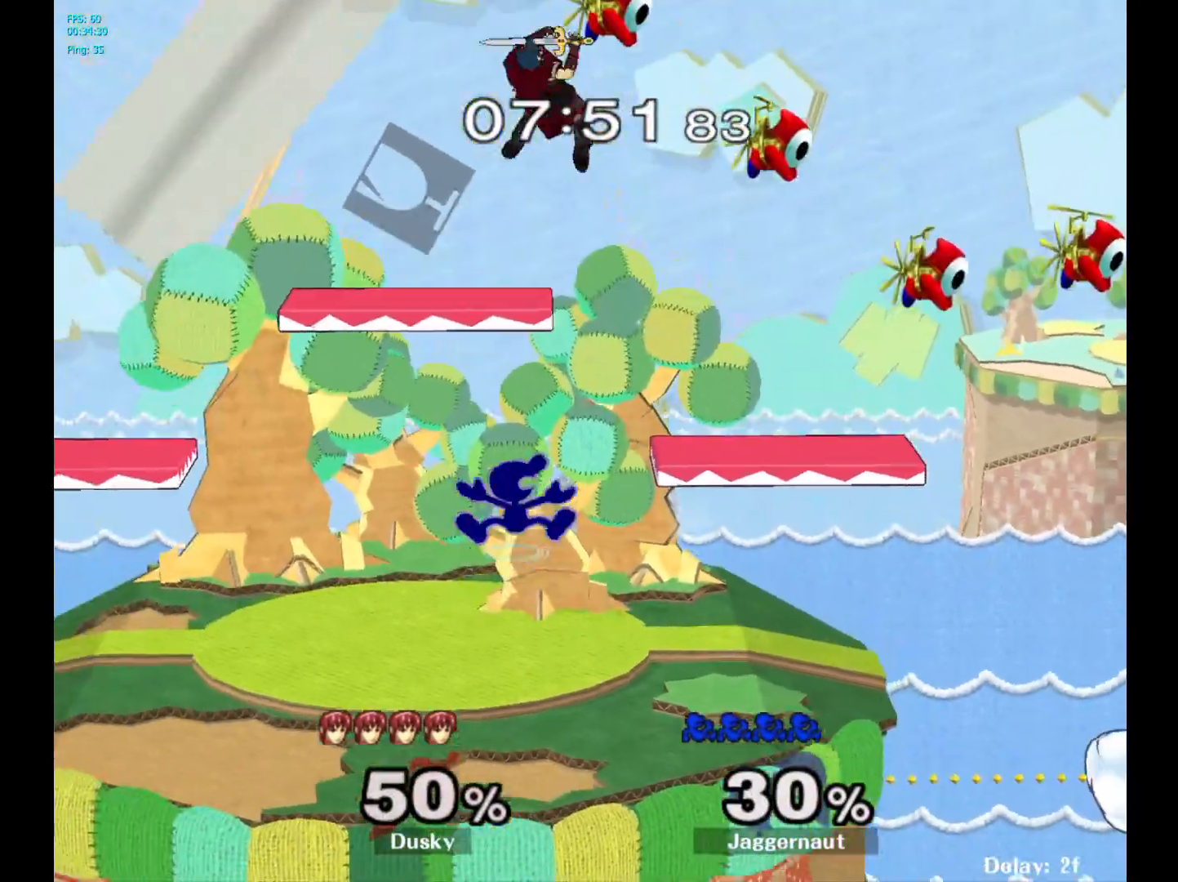
{"buttons": [], "left_stick": "left", "right_stick": "center", "events": [[50, "A", "down"], [100, "Y", "up"], [167, "A", "up"], [167, "left_stick", "right"], [250, "left_stick", "up-left"], [300, "left_stick", "left"]]}
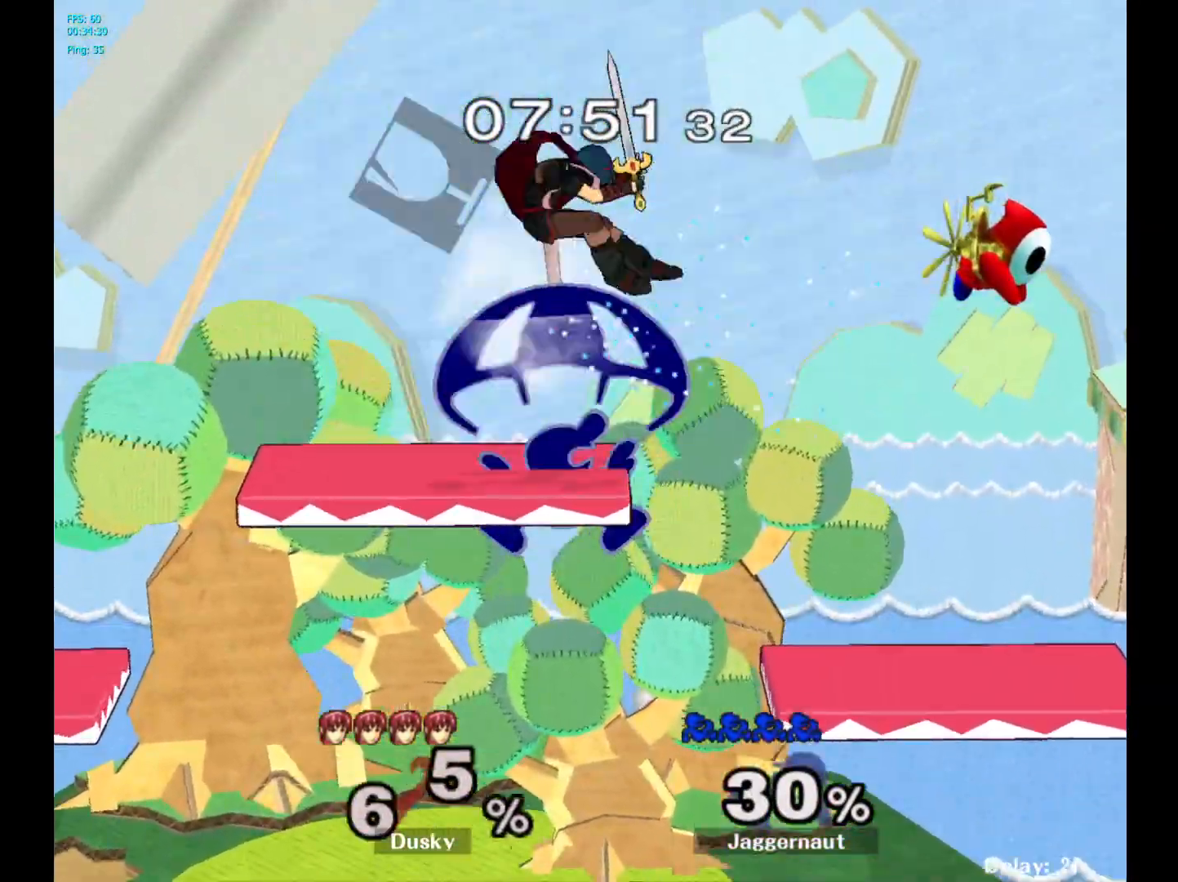
{"buttons": [], "left_stick": "center", "right_stick": "center", "events": [[233, "left_stick", "down-left"], [433, "left_stick", "center"]]}
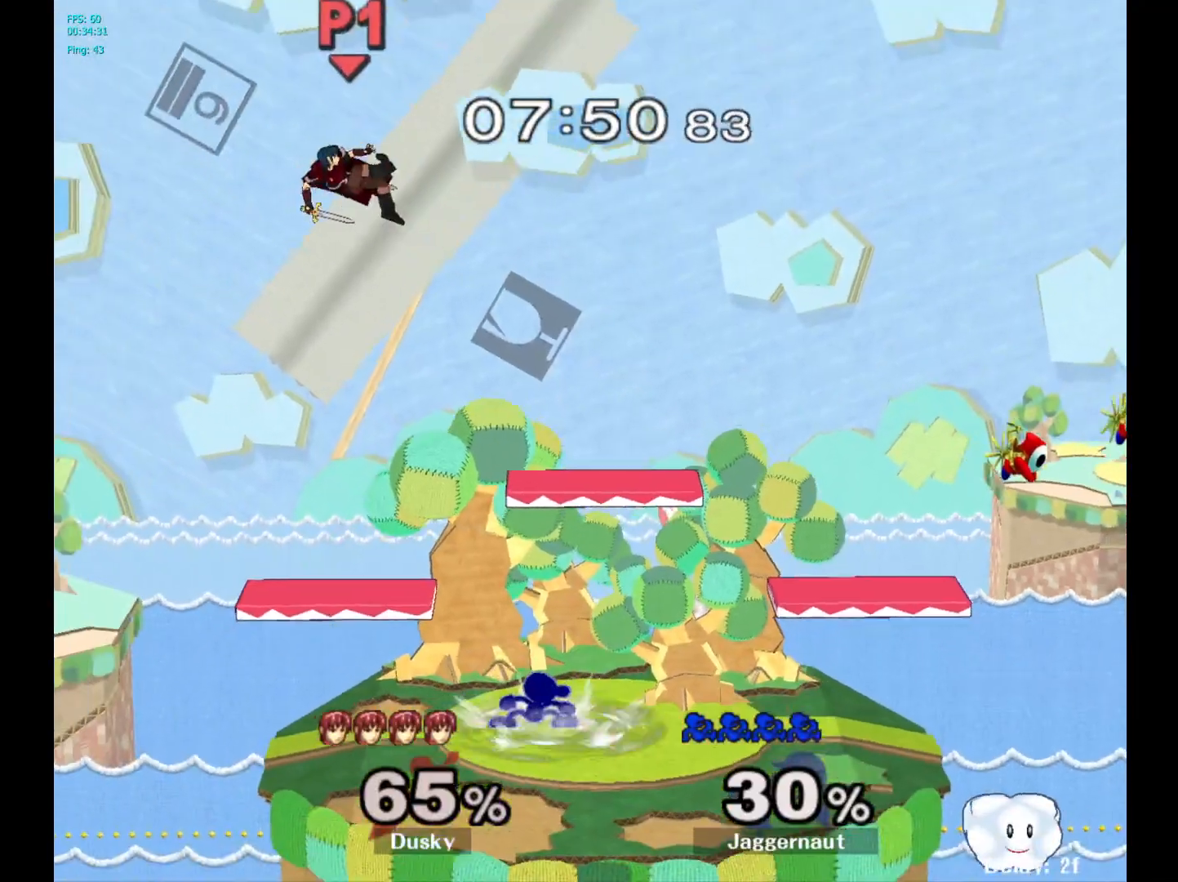
{"buttons": [], "left_stick": "center", "right_stick": "center", "events": [[33, "left_stick", "left"], [150, "left_stick", "down-left"], [167, "Y", "down"], [233, "R1", "down"], [317, "Y", "up"], [350, "left_stick", "center"], [367, "R1", "up"]]}
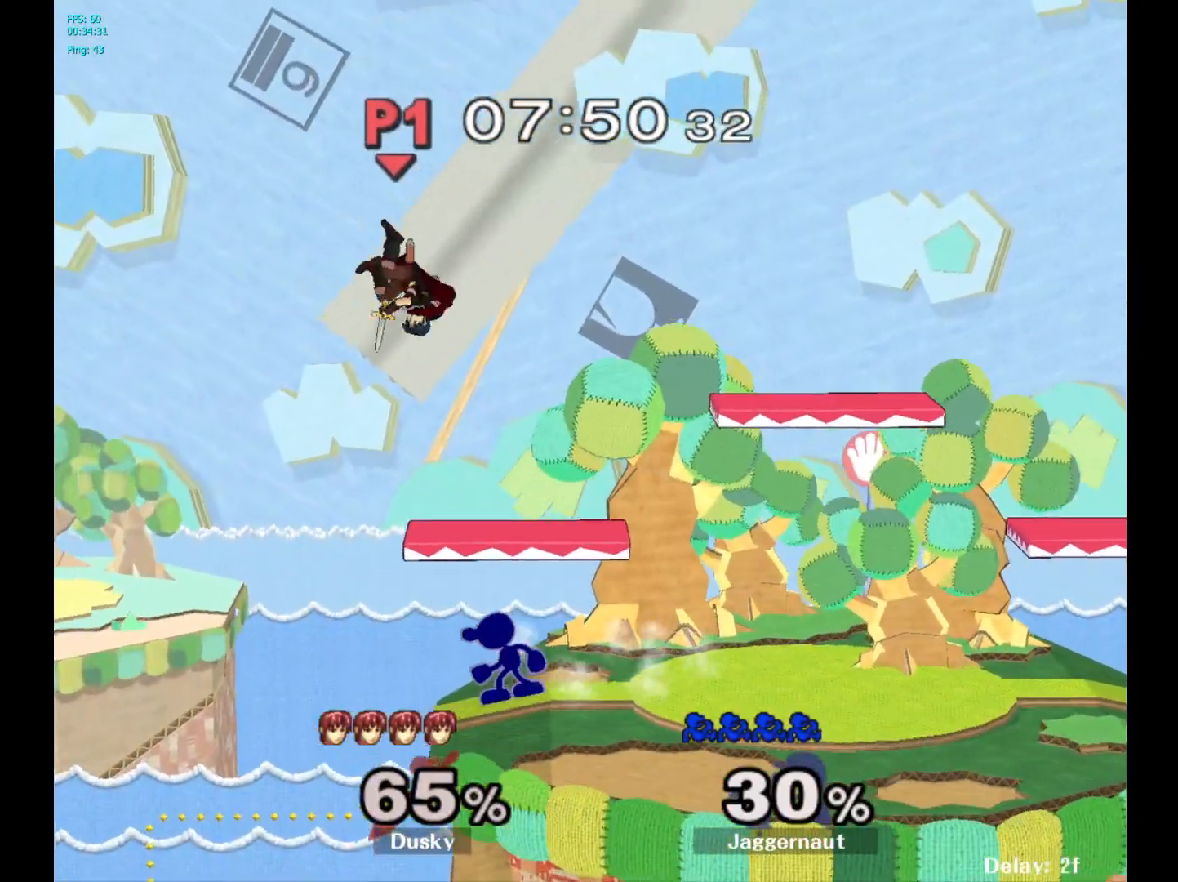
{"buttons": ["Y"], "left_stick": "center", "right_stick": "center", "events": [[417, "Y", "down"]]}
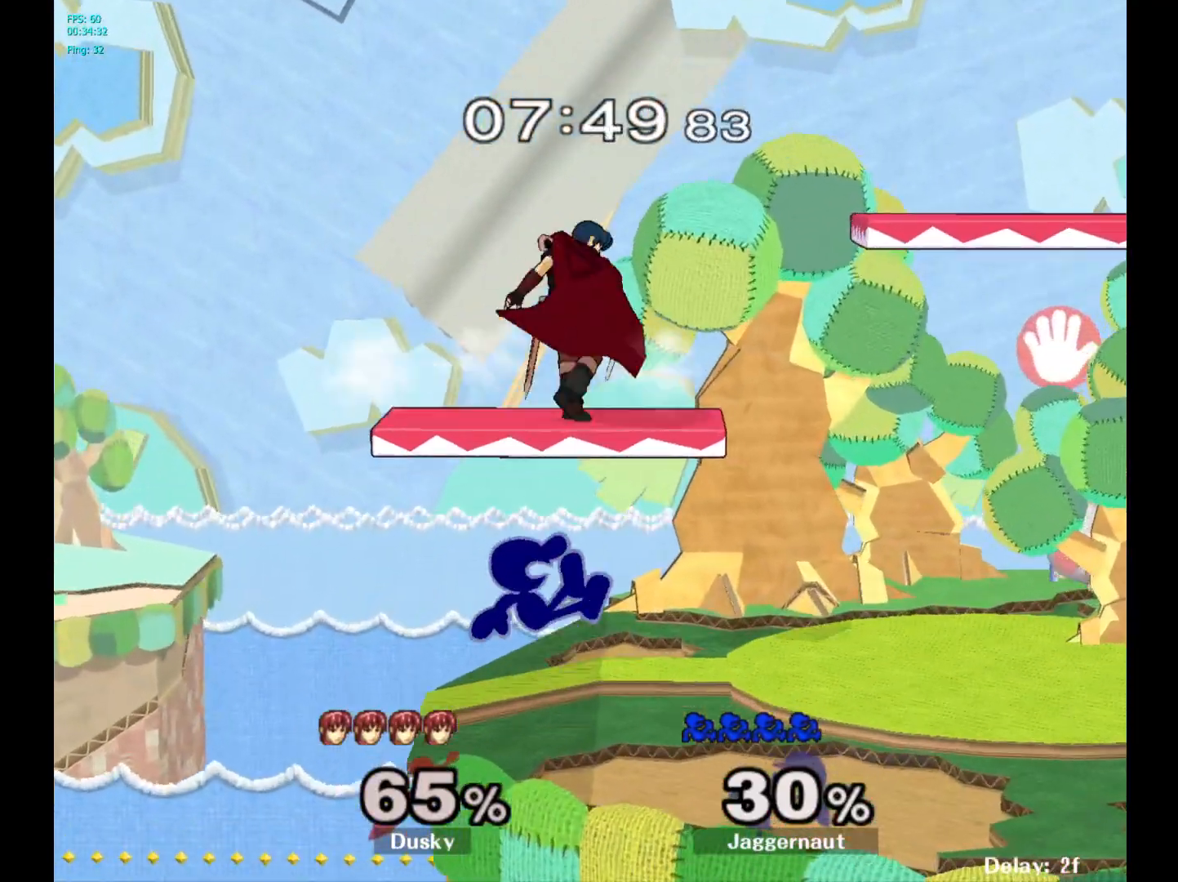
{"buttons": [], "left_stick": "right", "right_stick": "center", "events": [[17, "A", "down"], [50, "left_stick", "right"], [67, "Y", "up"], [150, "A", "up"]]}
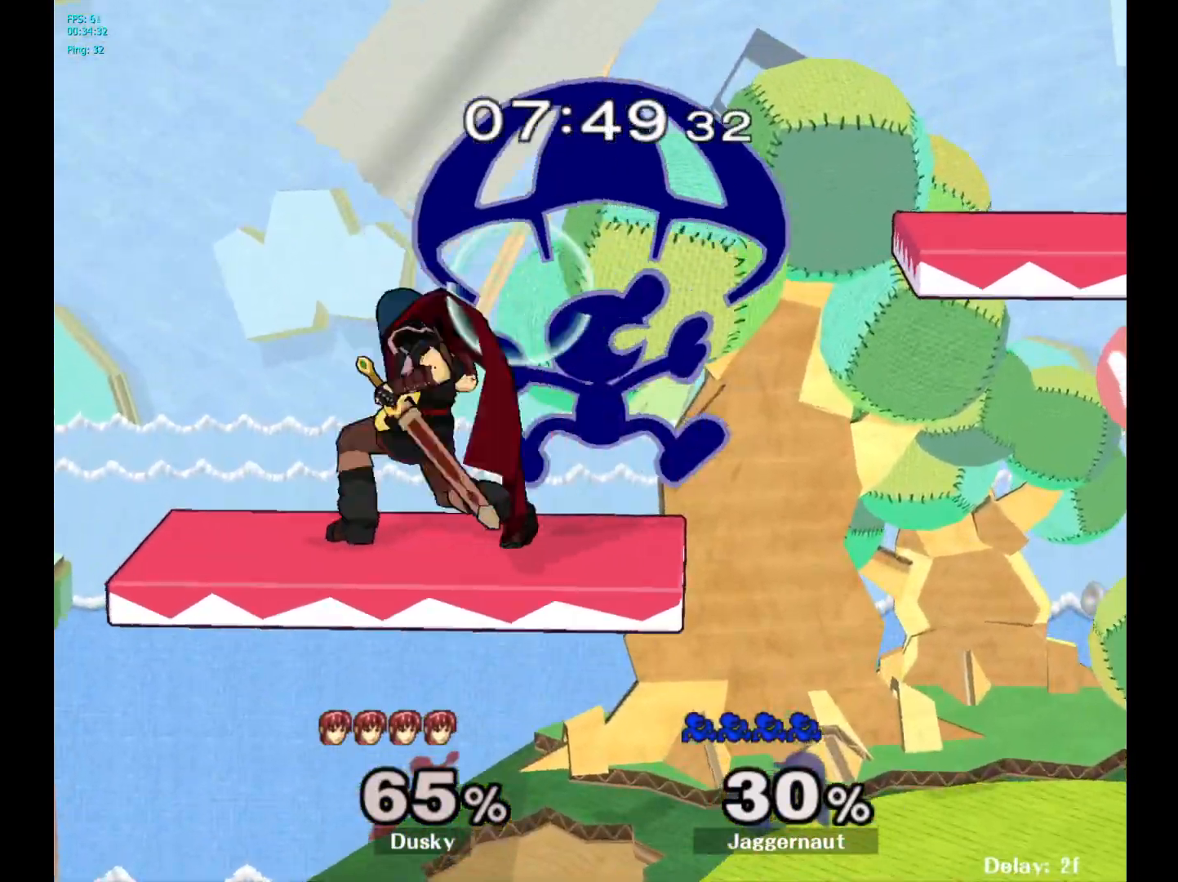
{"buttons": ["Y"], "left_stick": "left", "right_stick": "center", "events": [[183, "left_stick", "down"], [333, "left_stick", "center"], [467, "left_stick", "left"], [483, "Y", "down"]]}
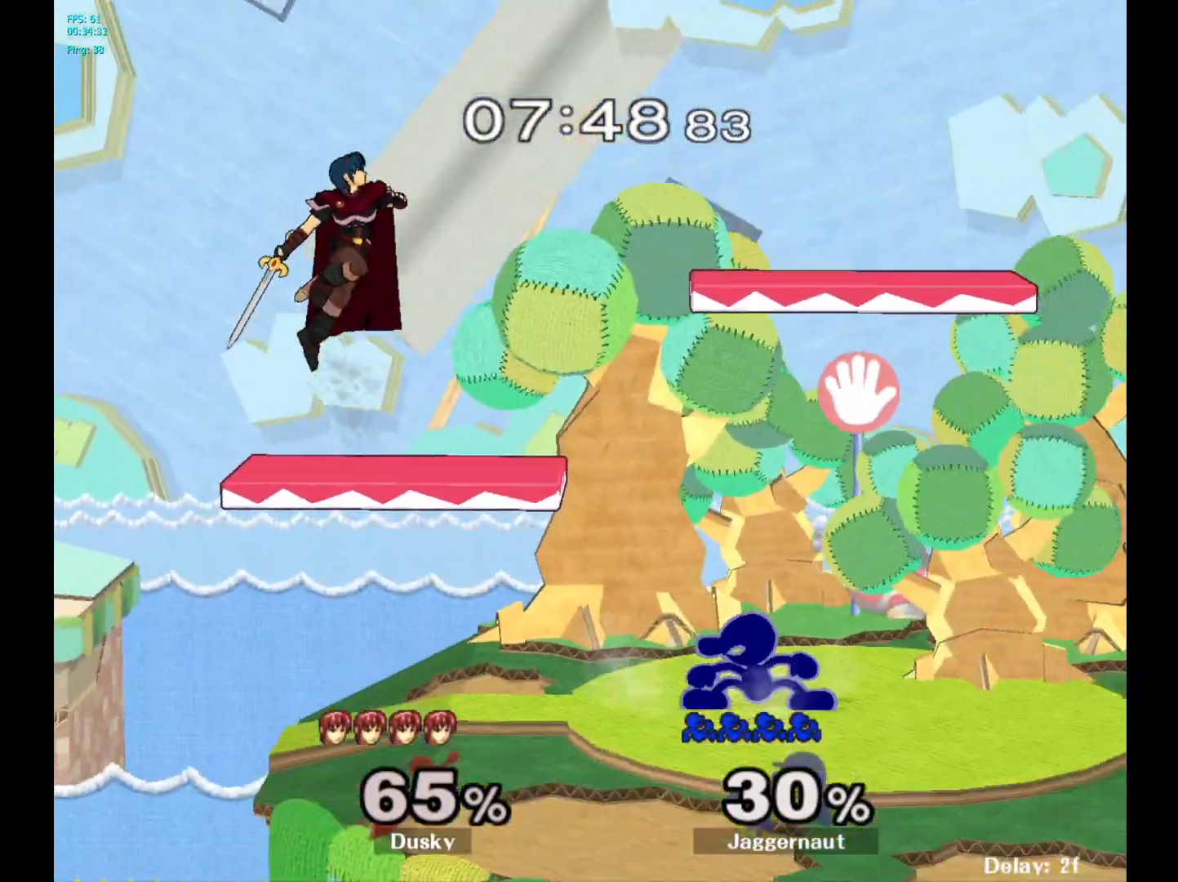
{"buttons": [], "left_stick": "up-right", "right_stick": "center", "events": [[17, "Y", "up"], [100, "left_stick", "center"], [233, "Y", "down"], [350, "left_stick", "left"], [433, "Y", "up"], [467, "left_stick", "up-right"]]}